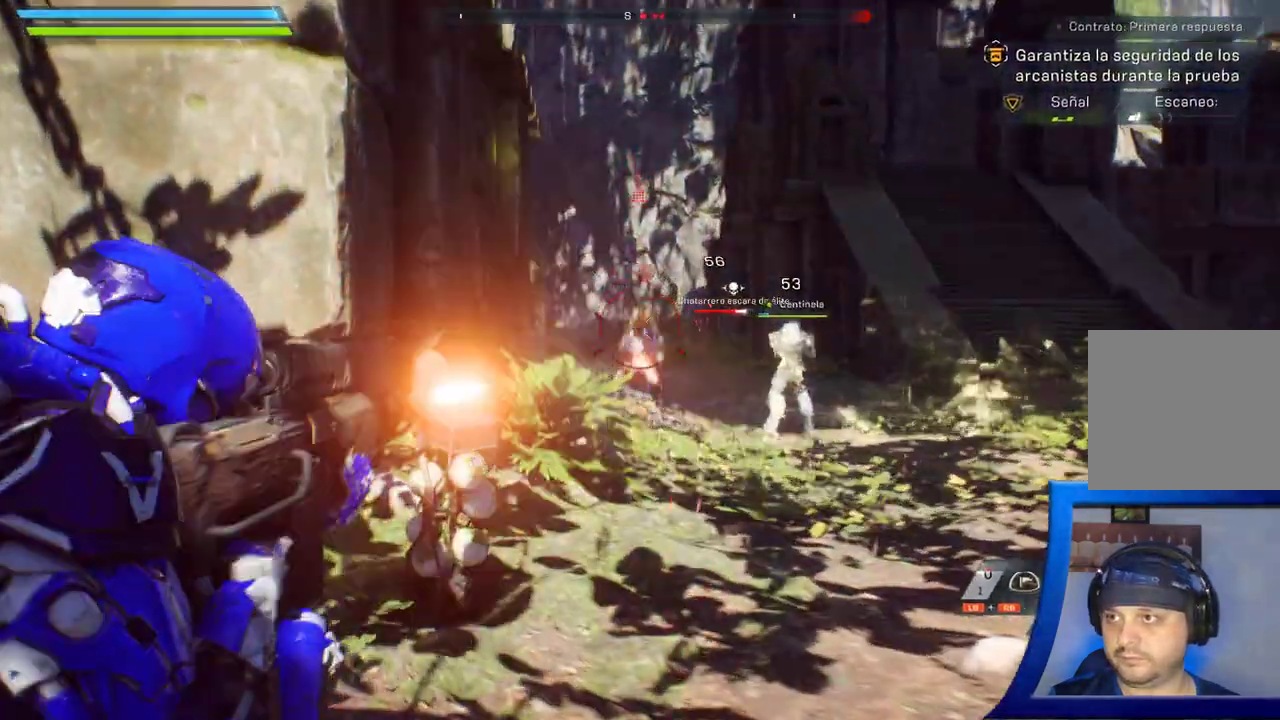
Gameplay with a controller (Xbox layout); each line is a JSON object with the inputs held at the frame after it (dt_ms = milliseconds from this image to that frame). "button_events" lists button changes between this image and that frame as [ms after this image, input, new state], when the widget could be followed in between (sticks are given only as held states). Not read: HOME L2 R1 R2 START Y.
{"dt_ms": 500, "buttons": [], "left_stick": "up", "right_stick": "center", "button_events": []}
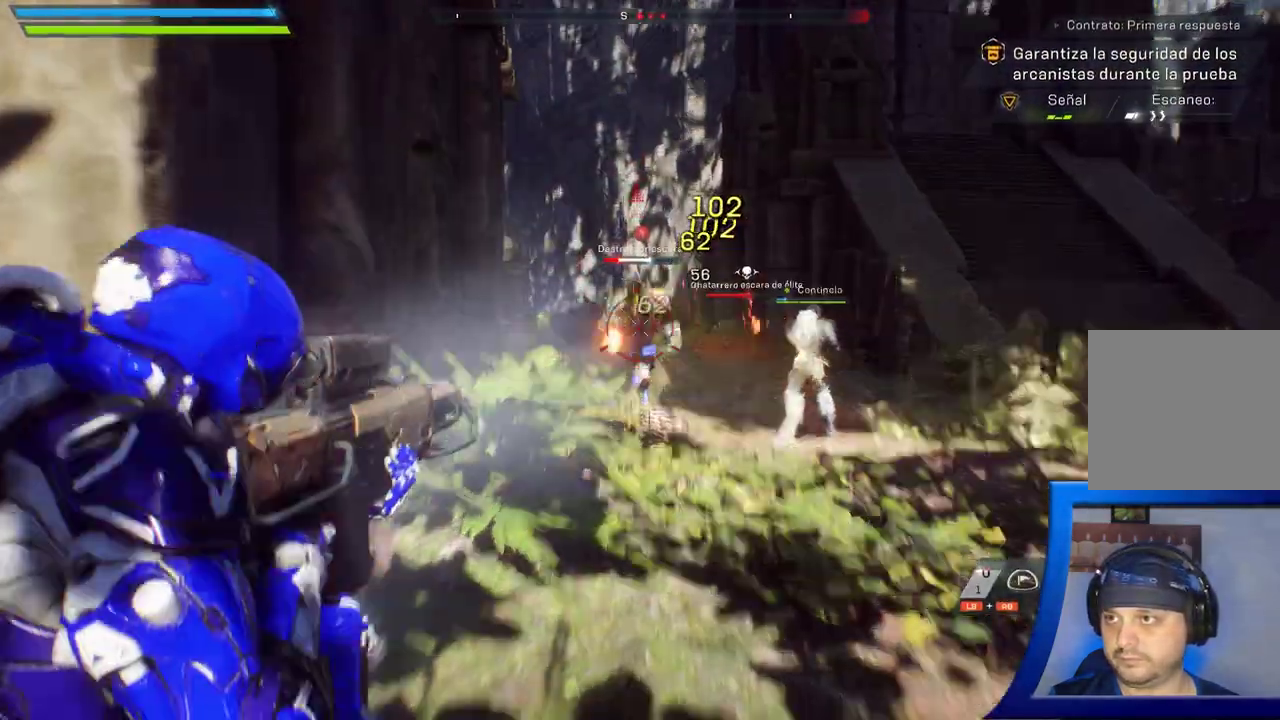
{"dt_ms": 500, "buttons": ["B"], "left_stick": "up", "right_stick": "center", "button_events": [[500, "B", "down"]]}
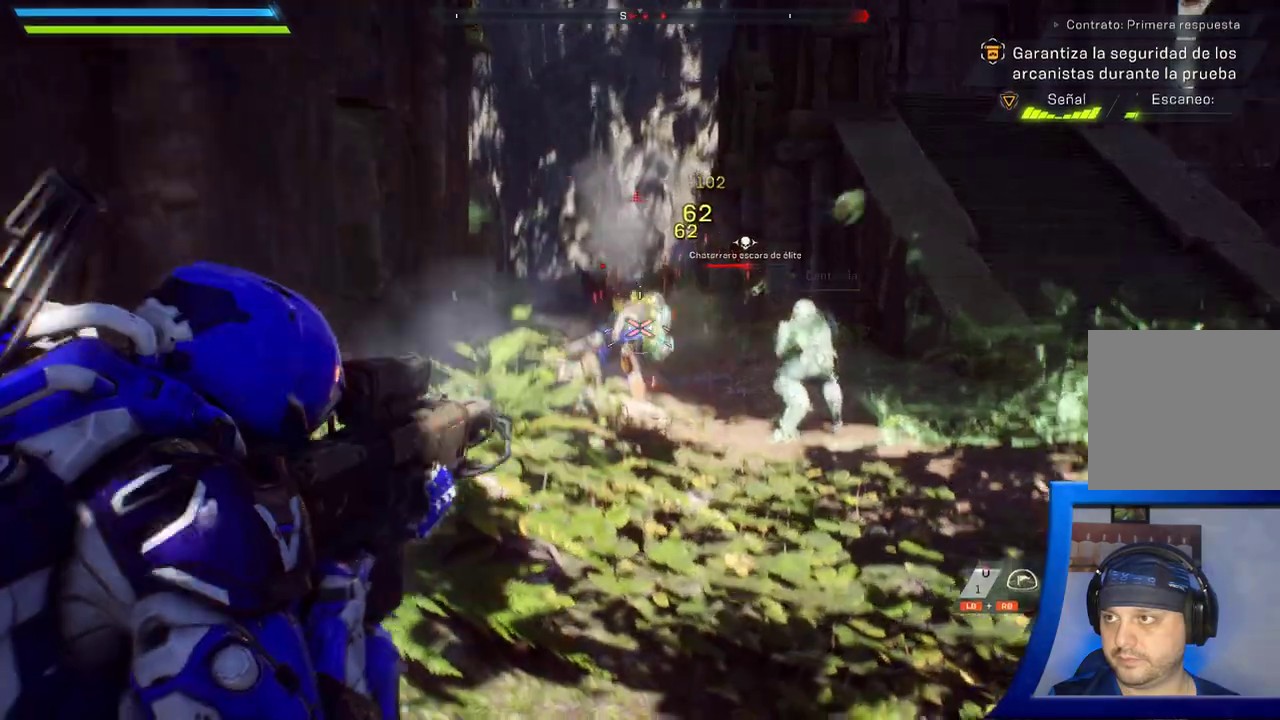
{"dt_ms": 500, "buttons": [], "left_stick": "up", "right_stick": "center", "button_events": [[167, "B", "up"]]}
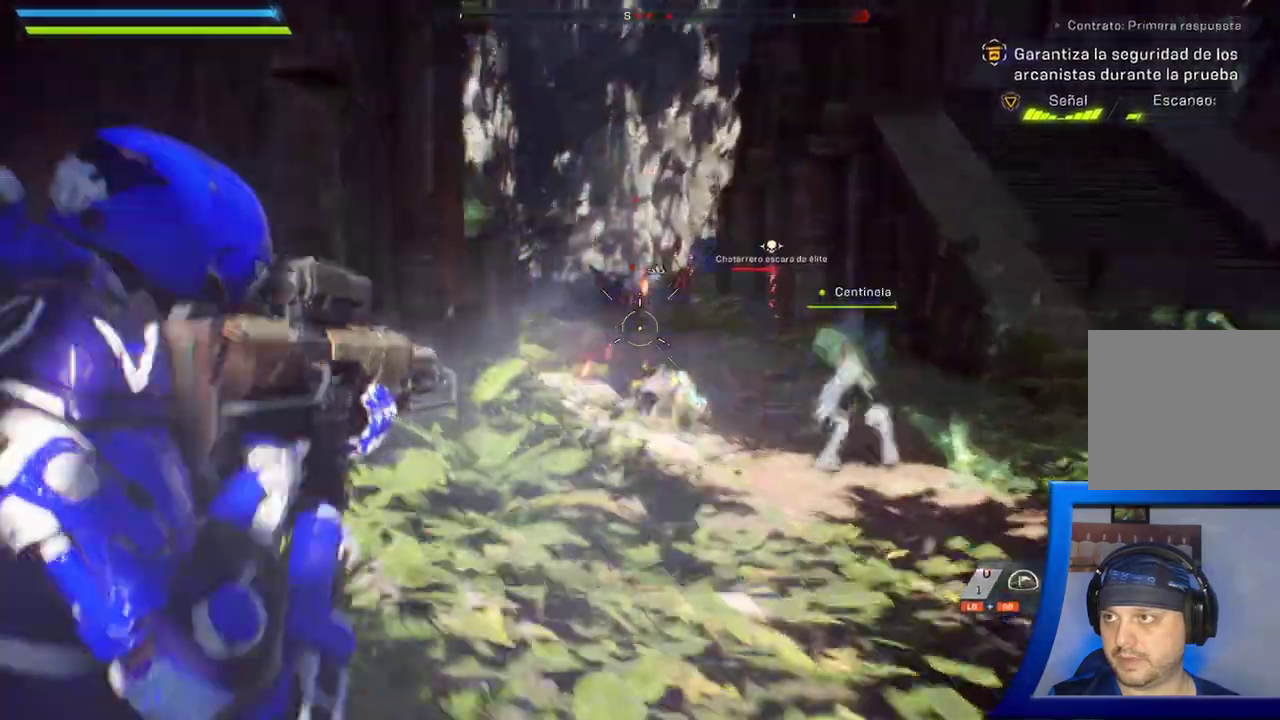
{"dt_ms": 1000, "buttons": [], "left_stick": "center", "right_stick": "center", "button_events": []}
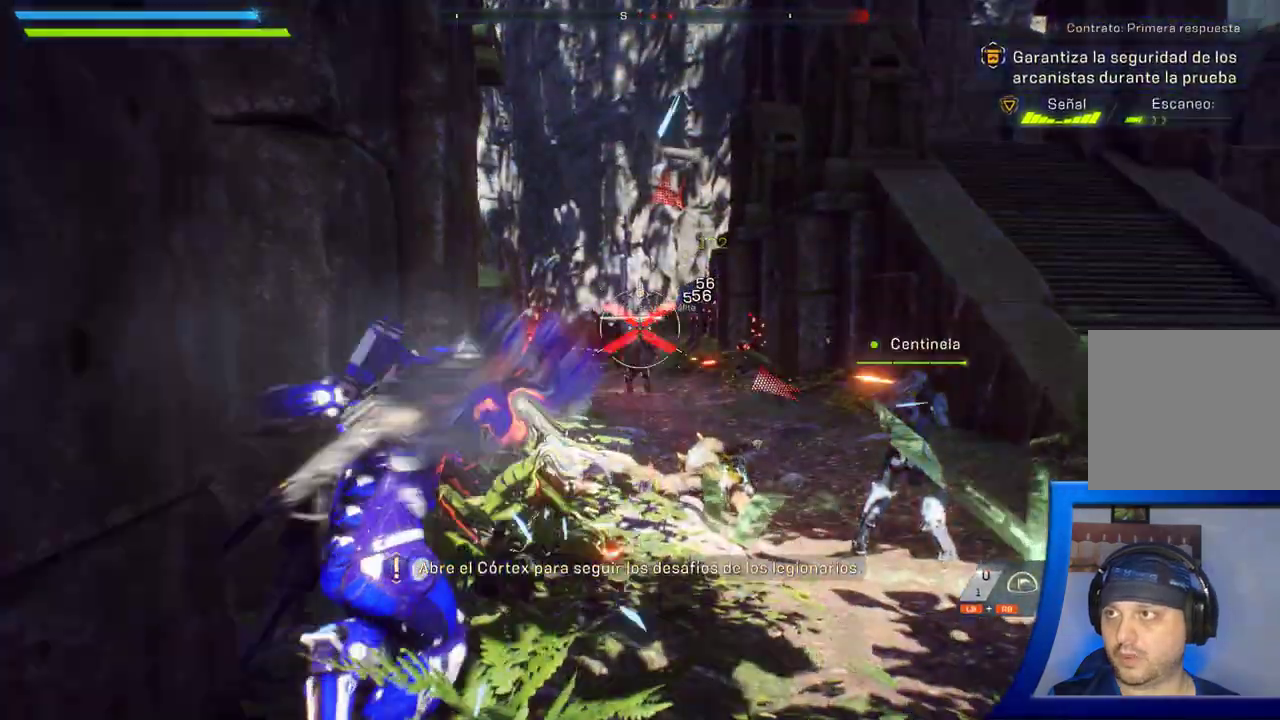
{"dt_ms": 500, "buttons": ["B"], "left_stick": "down", "right_stick": "center", "button_events": [[500, "B", "down"]]}
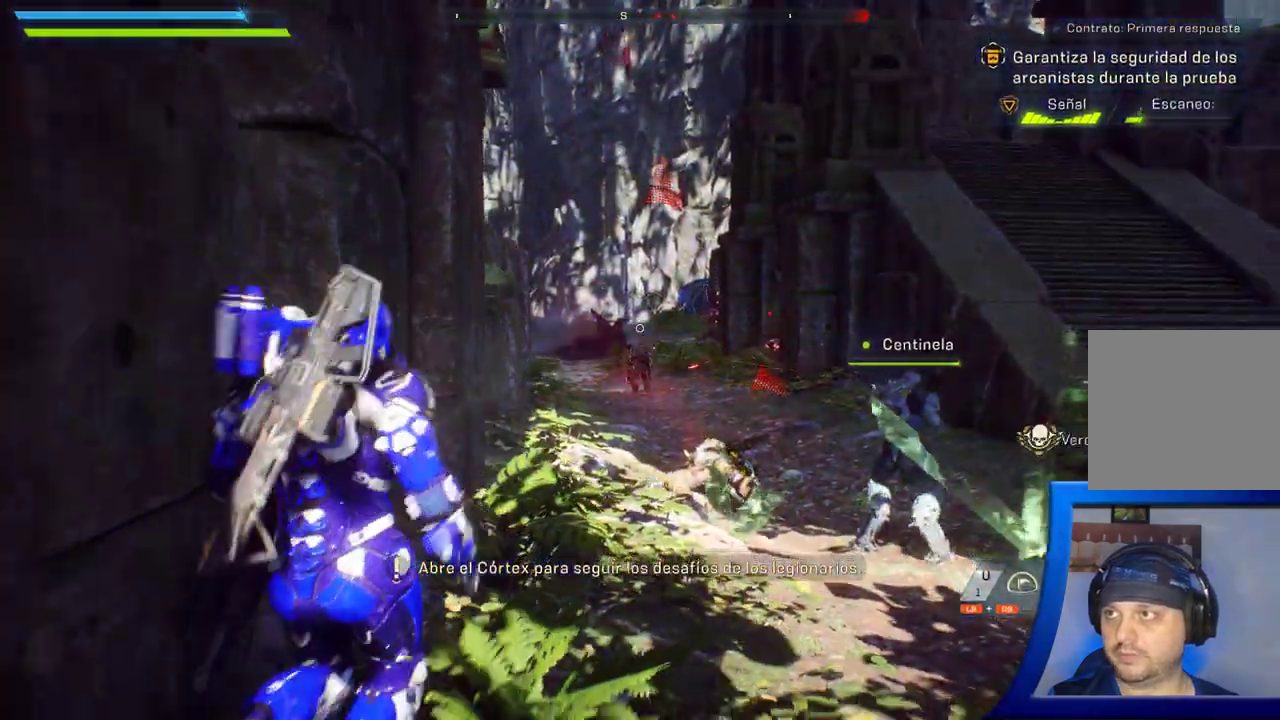
{"dt_ms": 500, "buttons": [], "left_stick": "down", "right_stick": "center", "button_events": [[117, "B", "up"]]}